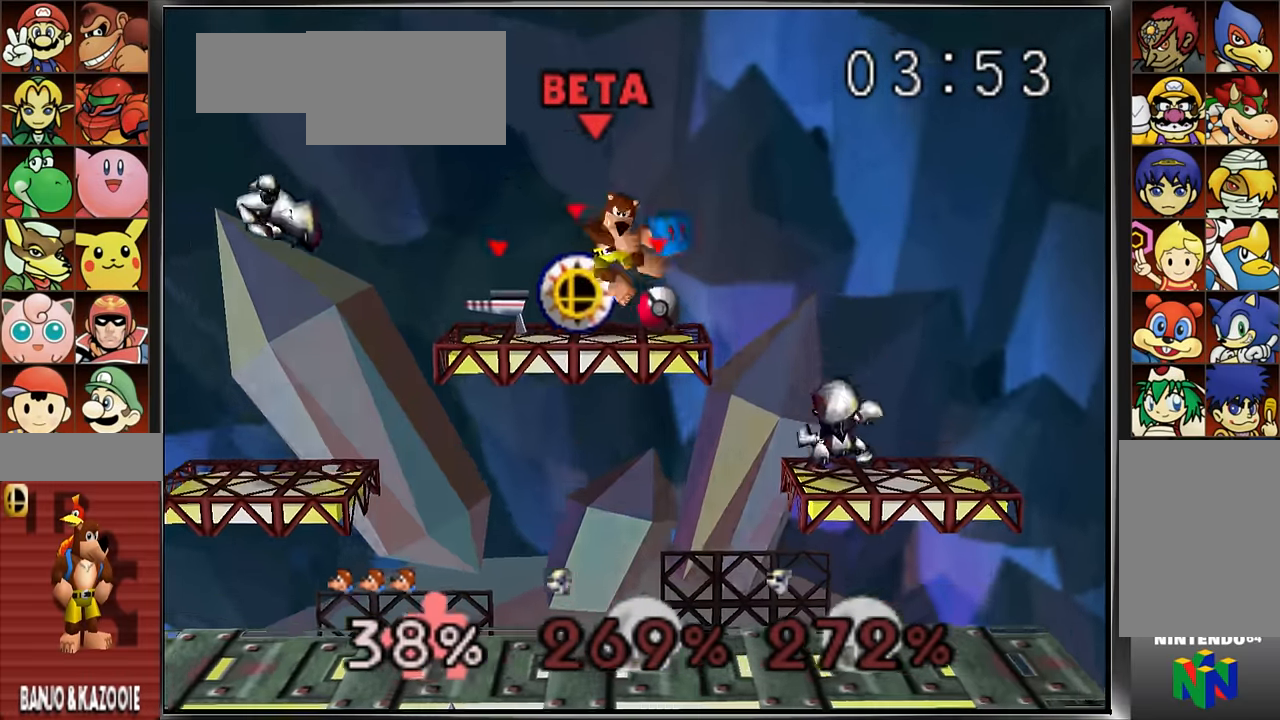
Gameplay with a controller (Nintendo layout); each line is a JSON object with the inputs held at the frame after it. "events" lists button and stick changes between this image and that frame as [ms after this image, input, new state], when the widget could be followed in between. Not read: DPAD_DOWN L3 R3.
{"buttons": ["C_UP"], "left_stick": "center", "events": [[151, "left_stick", "right"], [284, "left_stick", "center"], [301, "A", "down"], [401, "A", "up"], [484, "C_UP", "down"]]}
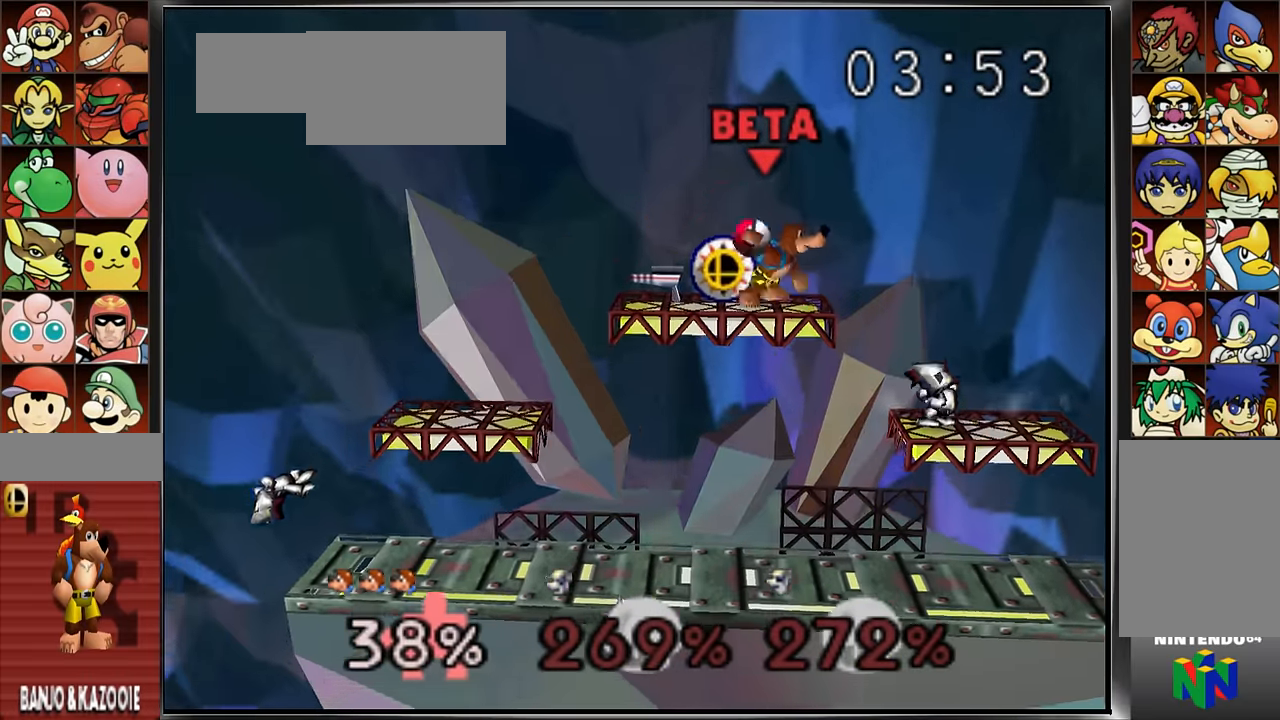
{"buttons": [], "left_stick": "up-left", "events": [[100, "C_UP", "up"], [100, "left_stick", "down"], [133, "C_UP", "down"], [184, "A", "down"], [334, "left_stick", "center"], [367, "A", "up"], [367, "C_UP", "up"], [484, "left_stick", "up-left"]]}
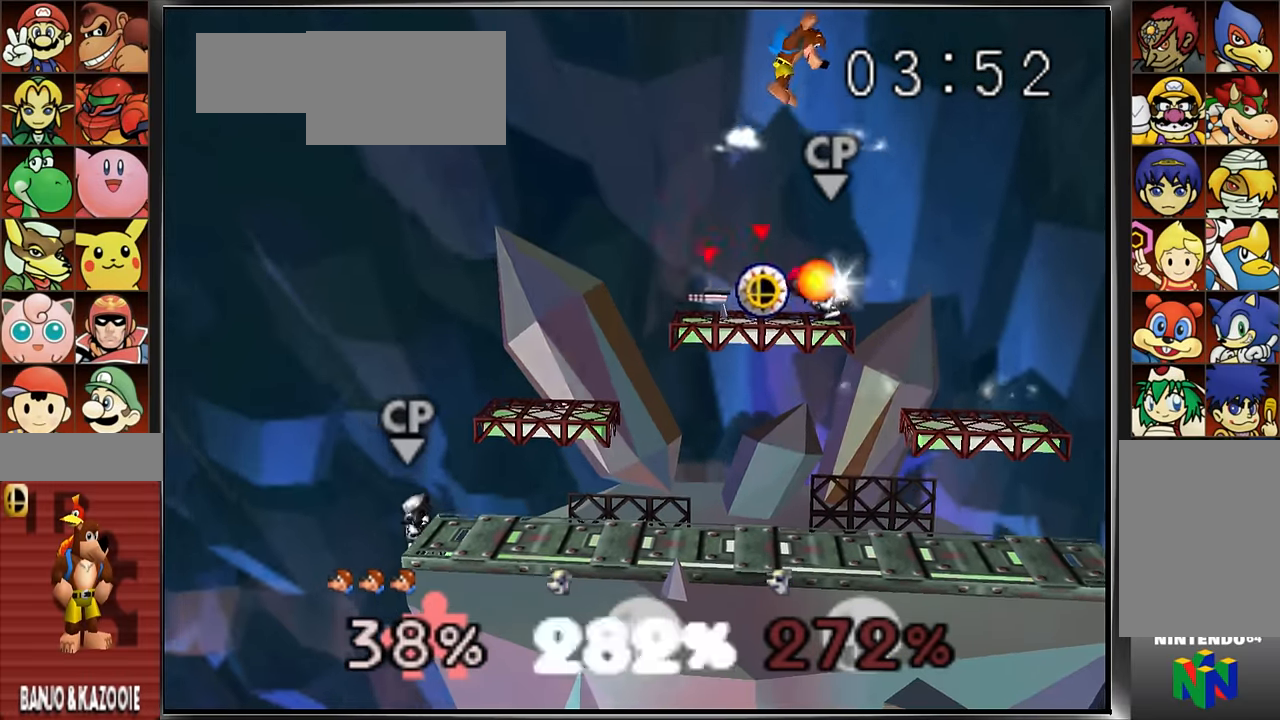
{"buttons": ["Z"], "left_stick": "down-right", "events": [[117, "left_stick", "center"], [201, "A", "down"], [301, "A", "up"], [384, "A", "down"], [434, "left_stick", "down-right"], [468, "Z", "down"], [501, "A", "up"]]}
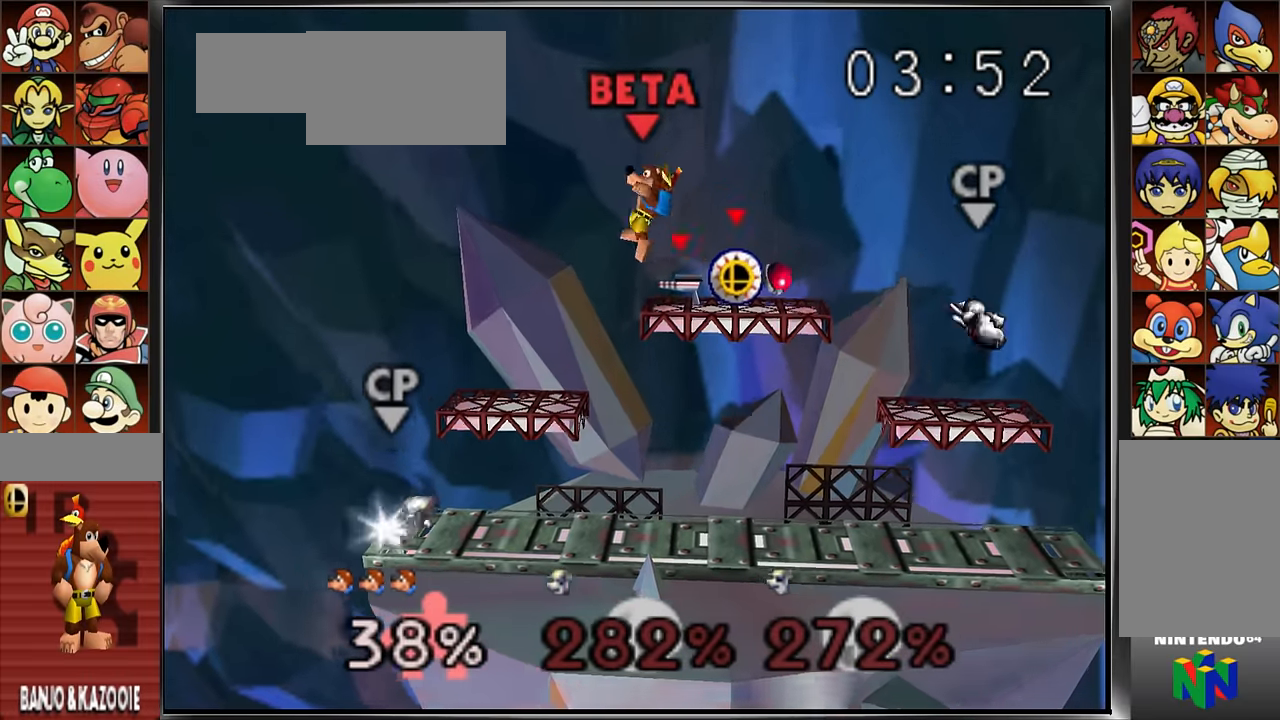
{"buttons": [], "left_stick": "center", "events": [[33, "Z", "up"], [50, "left_stick", "right"], [184, "left_stick", "center"], [350, "A", "down"], [434, "A", "up"]]}
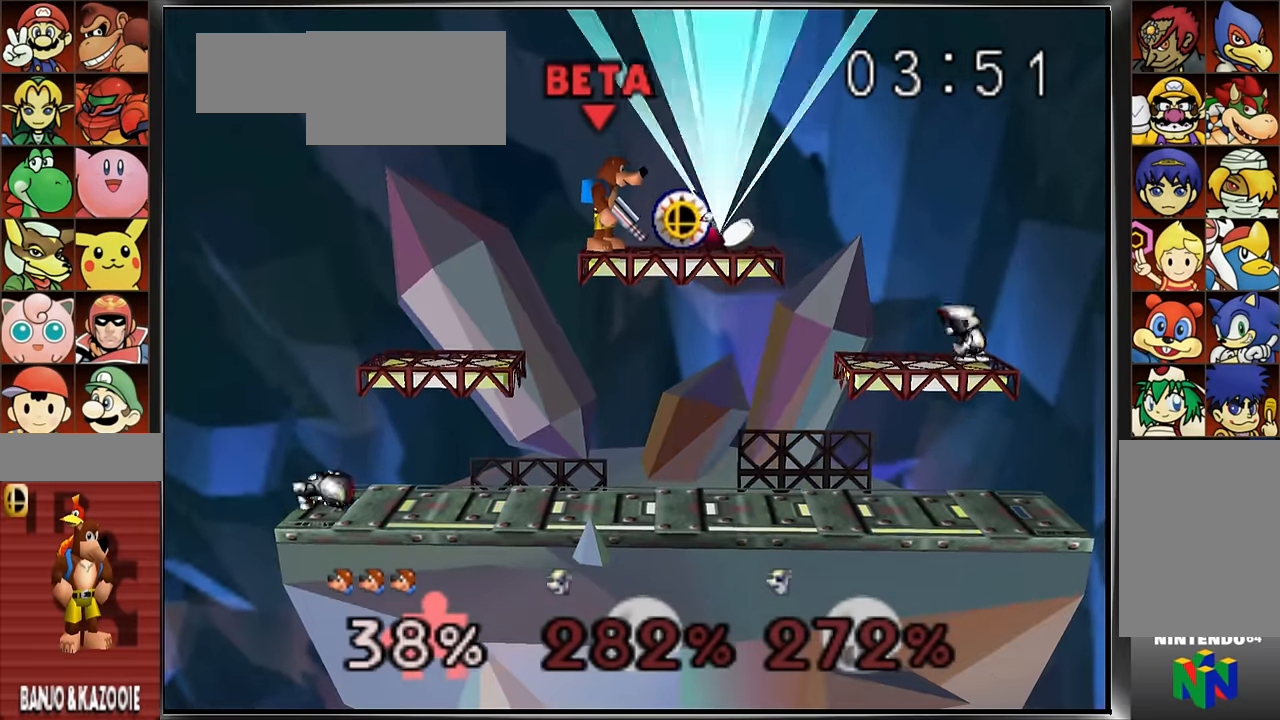
{"buttons": [], "left_stick": "left", "events": [[234, "C_UP", "down"], [351, "left_stick", "left"], [434, "C_UP", "up"]]}
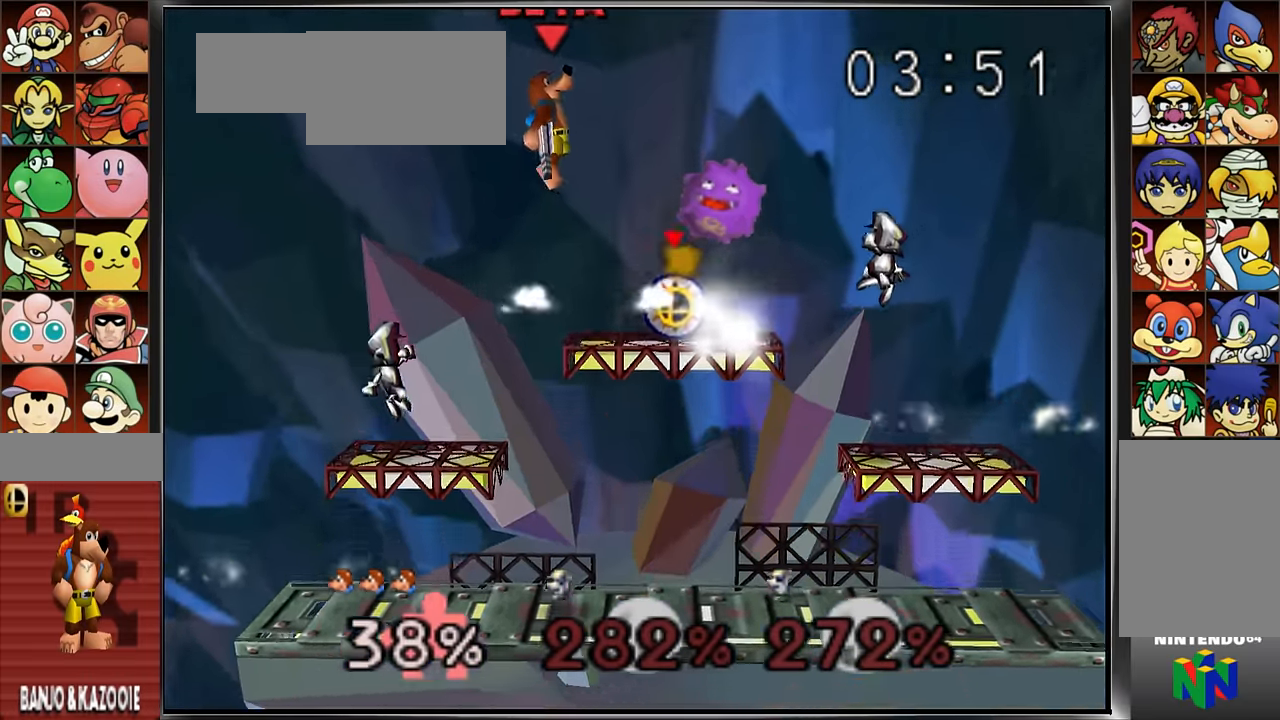
{"buttons": [], "left_stick": "center"}
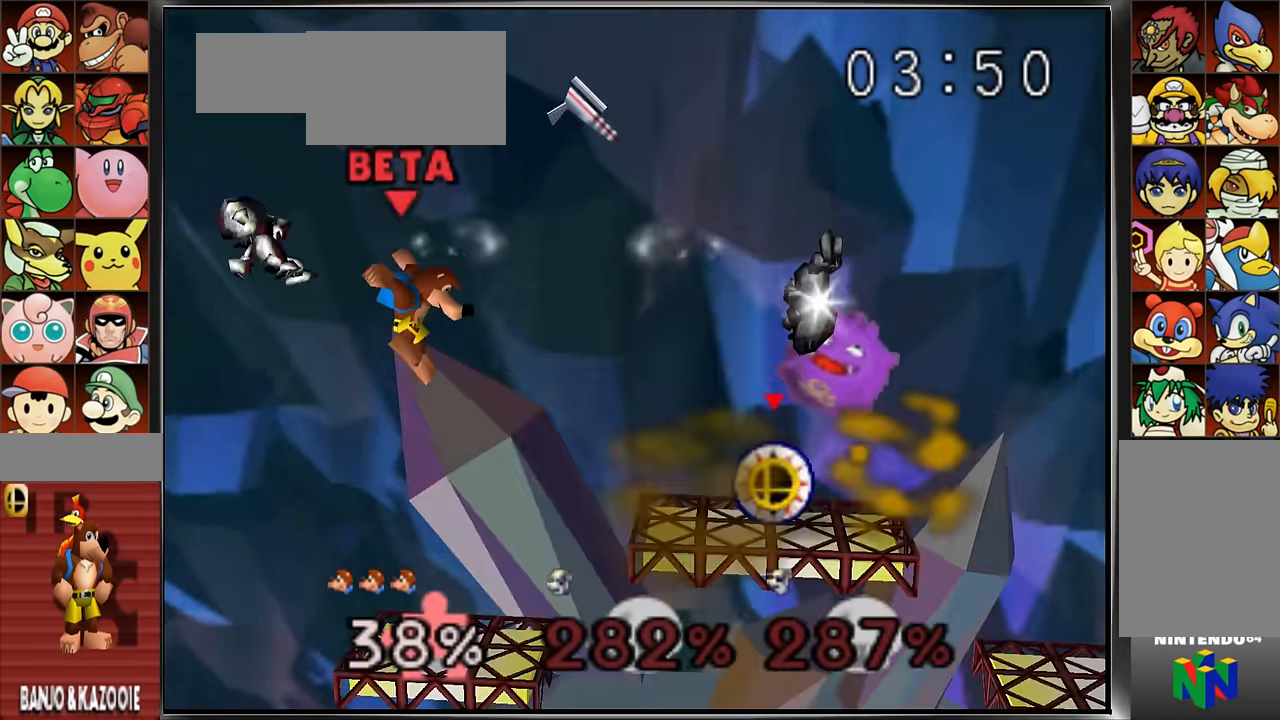
{"buttons": [], "left_stick": "right", "events": [[34, "left_stick", "right"], [151, "C_UP", "down"], [284, "C_UP", "up"], [351, "C_UP", "down"], [501, "C_UP", "up"]]}
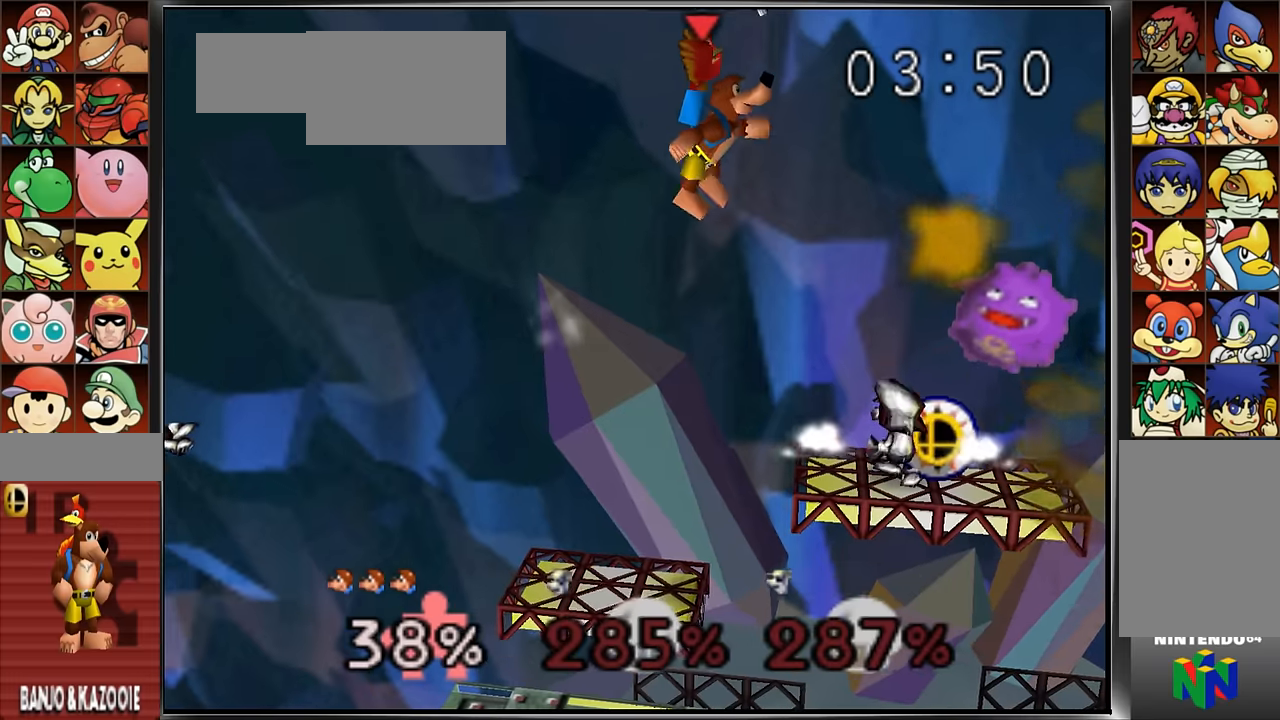
{"buttons": [], "left_stick": "right", "events": [[200, "left_stick", "center"], [250, "A", "down"], [367, "Z", "down"], [384, "A", "up"], [434, "left_stick", "right"], [450, "Z", "up"]]}
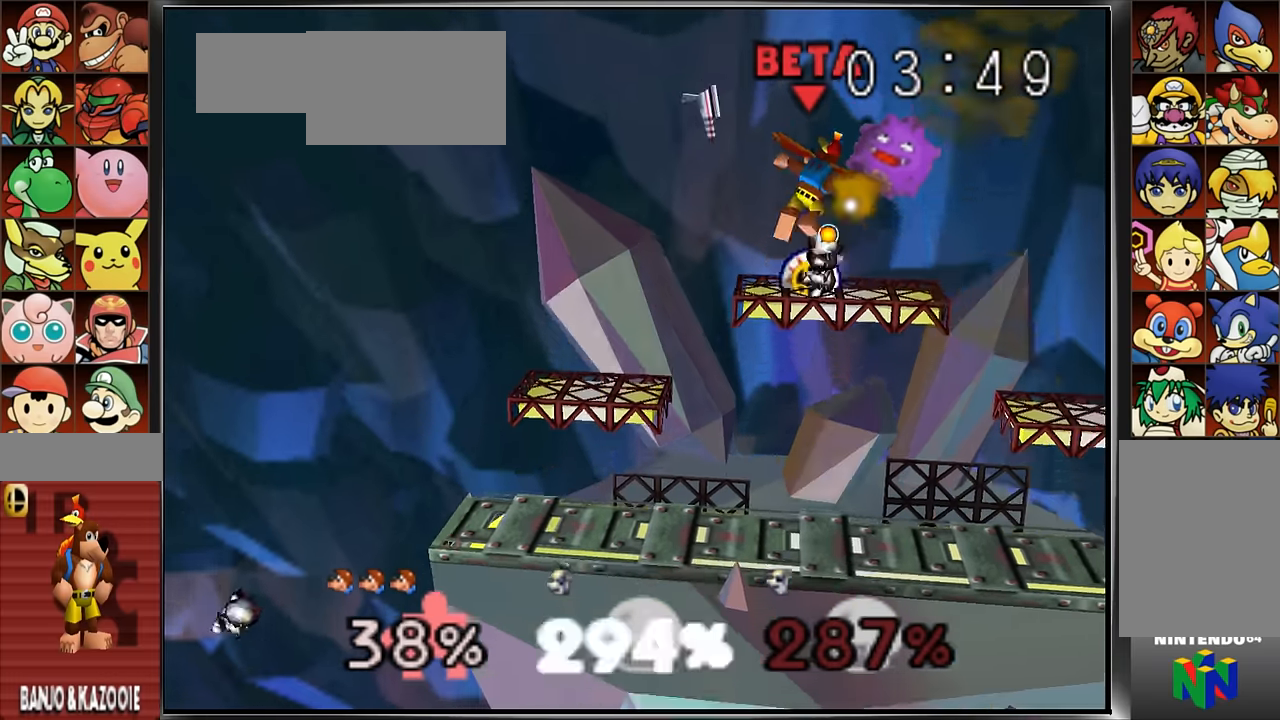
{"buttons": ["A"], "left_stick": "up", "events": [[34, "Z", "down"], [101, "Z", "up"], [151, "left_stick", "center"], [167, "Z", "down"], [284, "Z", "up"], [484, "left_stick", "up"], [501, "A", "down"]]}
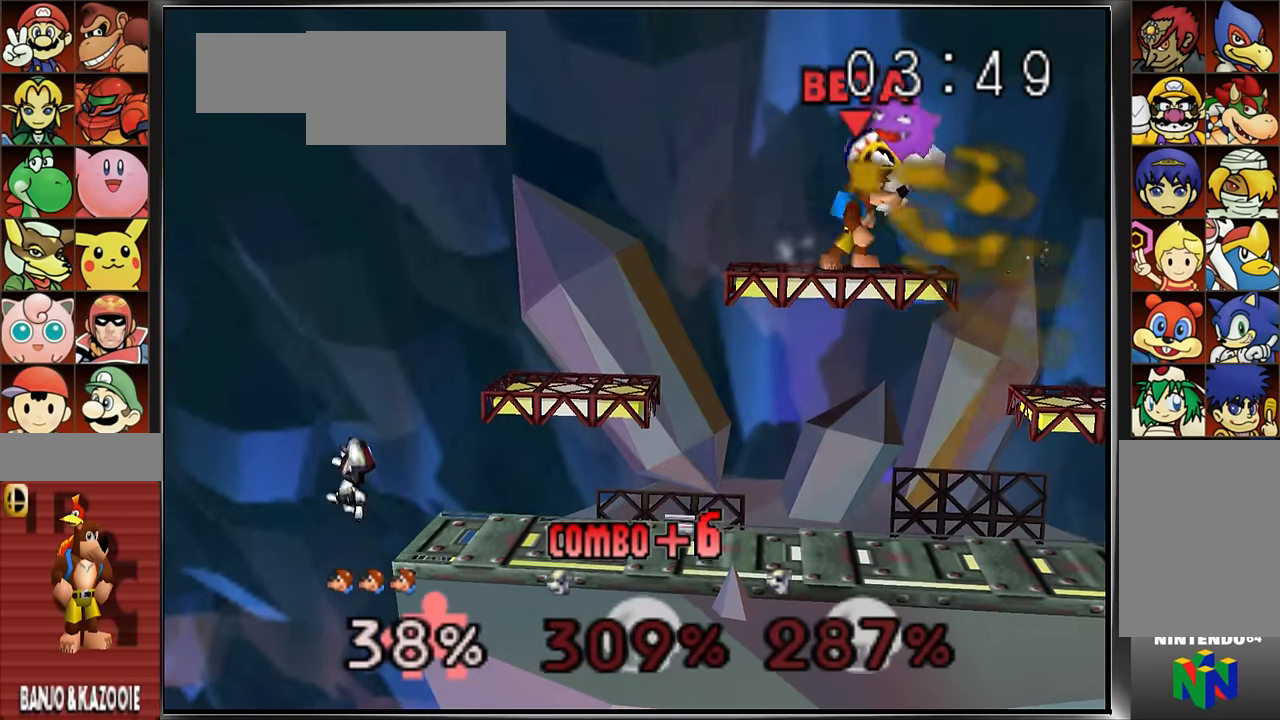
{"buttons": ["Z"], "left_stick": "center", "events": [[117, "A", "up"], [133, "left_stick", "center"], [200, "A", "down"], [200, "left_stick", "up"], [334, "A", "up"], [334, "left_stick", "center"], [450, "Z", "down"]]}
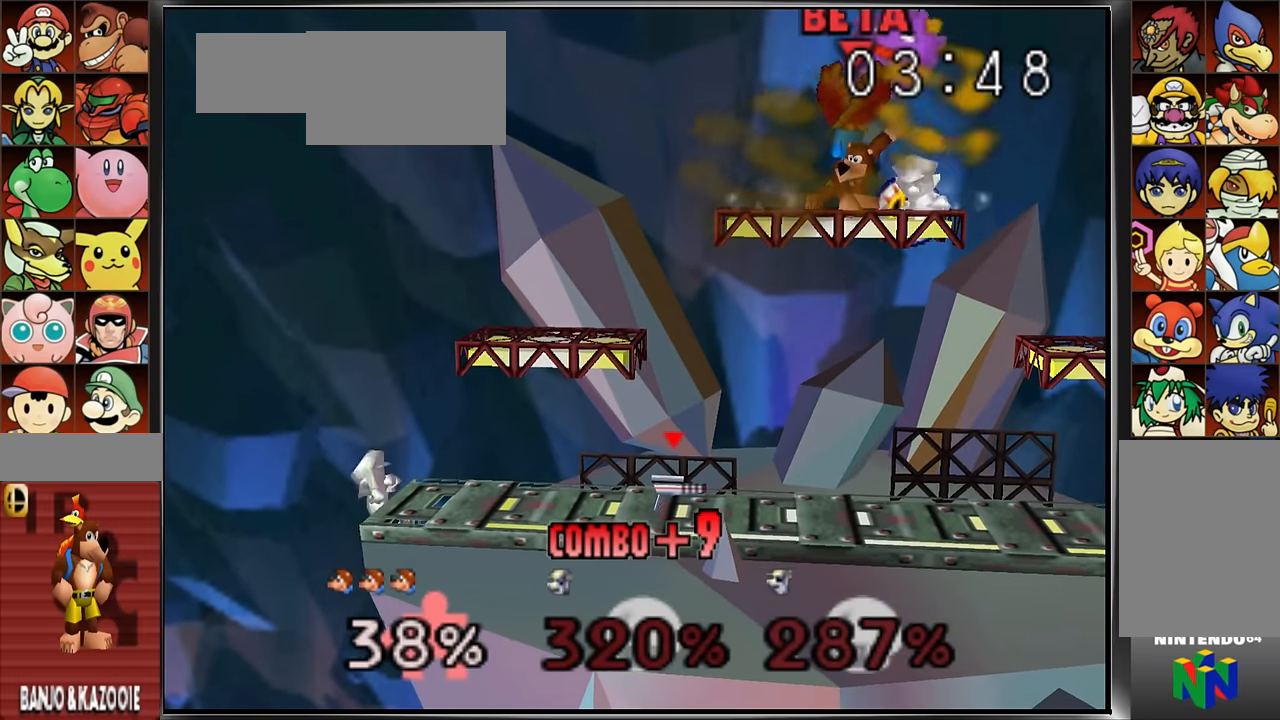
{"buttons": [], "left_stick": "center", "events": [[51, "Z", "up"], [134, "Z", "down"], [217, "Z", "up"], [301, "Z", "down"], [401, "Z", "up"]]}
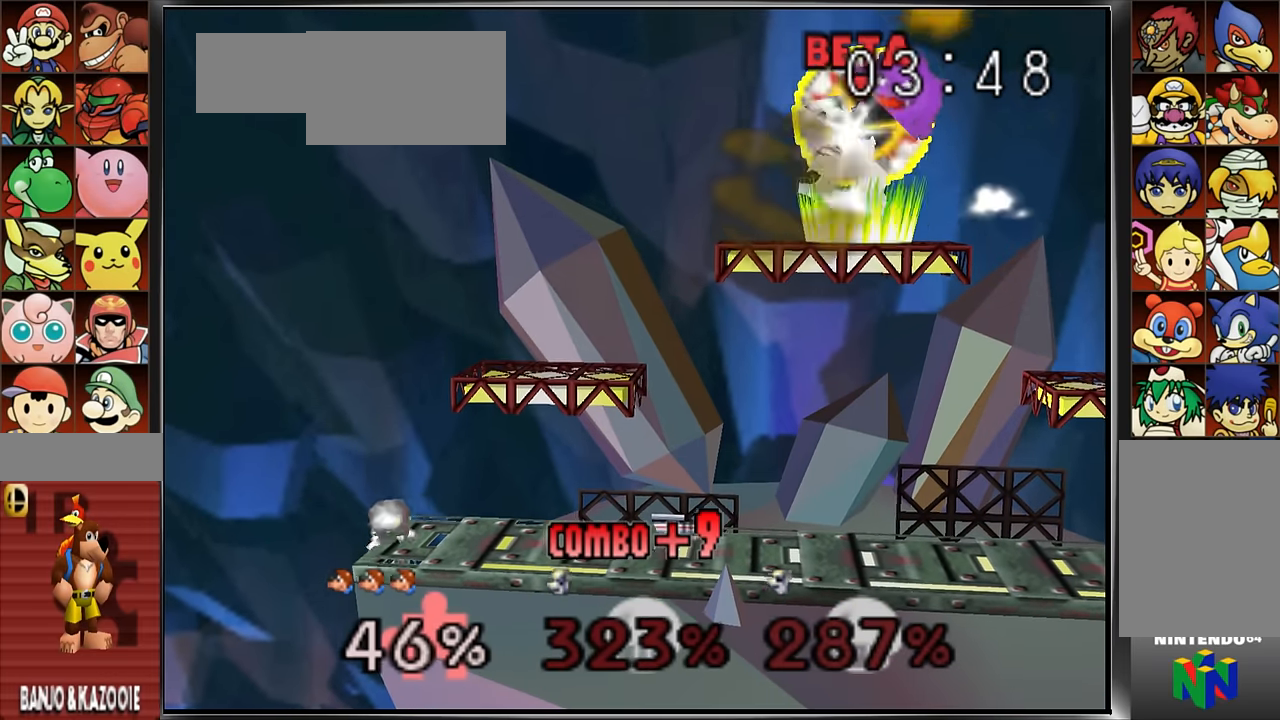
{"buttons": [], "left_stick": "center", "events": [[17, "Z", "down"], [400, "Z", "up"]]}
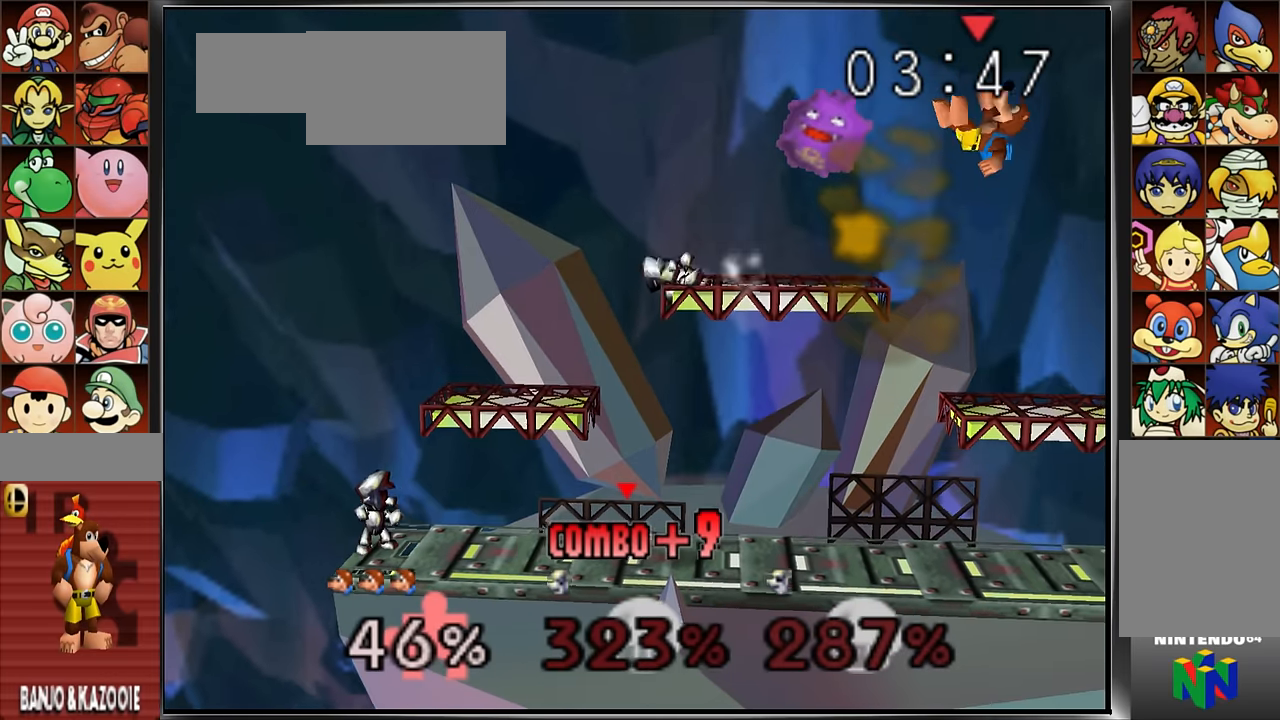
{"buttons": ["C_UP"], "left_stick": "left", "events": [[151, "C_UP", "down"], [234, "C_UP", "up"], [301, "C_UP", "down"], [384, "C_UP", "up"], [434, "left_stick", "left"], [484, "C_UP", "down"]]}
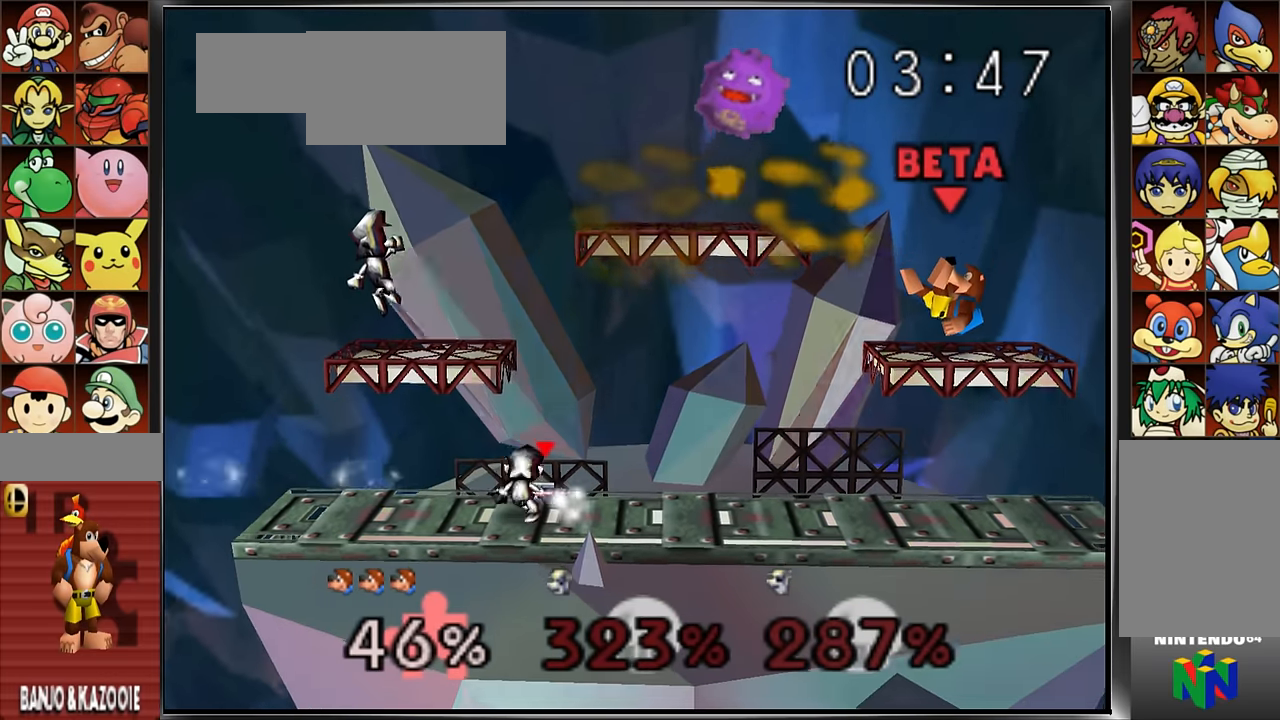
{"buttons": [], "left_stick": "right", "events": [[33, "C_UP", "up"], [100, "C_UP", "down"], [217, "left_stick", "right"], [234, "C_UP", "up"], [400, "left_stick", "center"], [500, "left_stick", "right"]]}